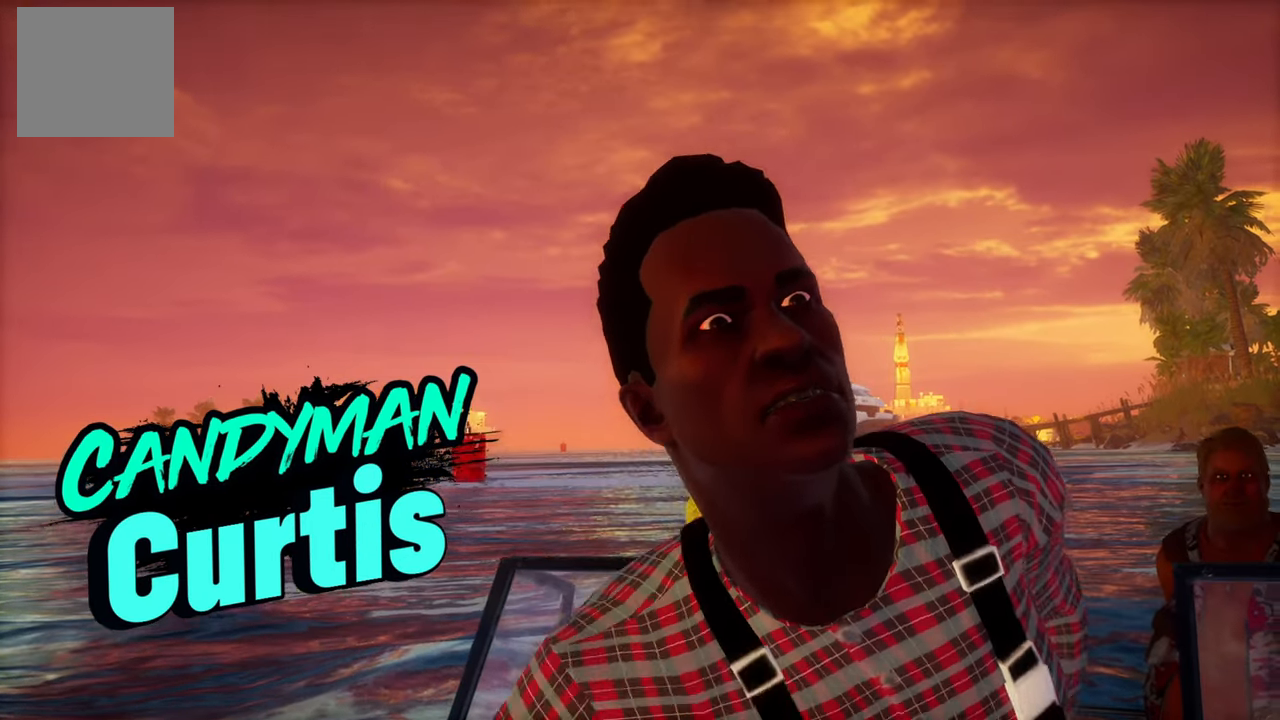
Gameplay with a controller (Xbox layout); each line is a JSON object with the inputs held at the frame after it. "events" lists button and stick changes between this image and that frame as [ms after this image, input, new state], when the widget could be followed in between. Not read: L3.
{"buttons": [], "left_stick": "center", "right_stick": "center", "events": []}
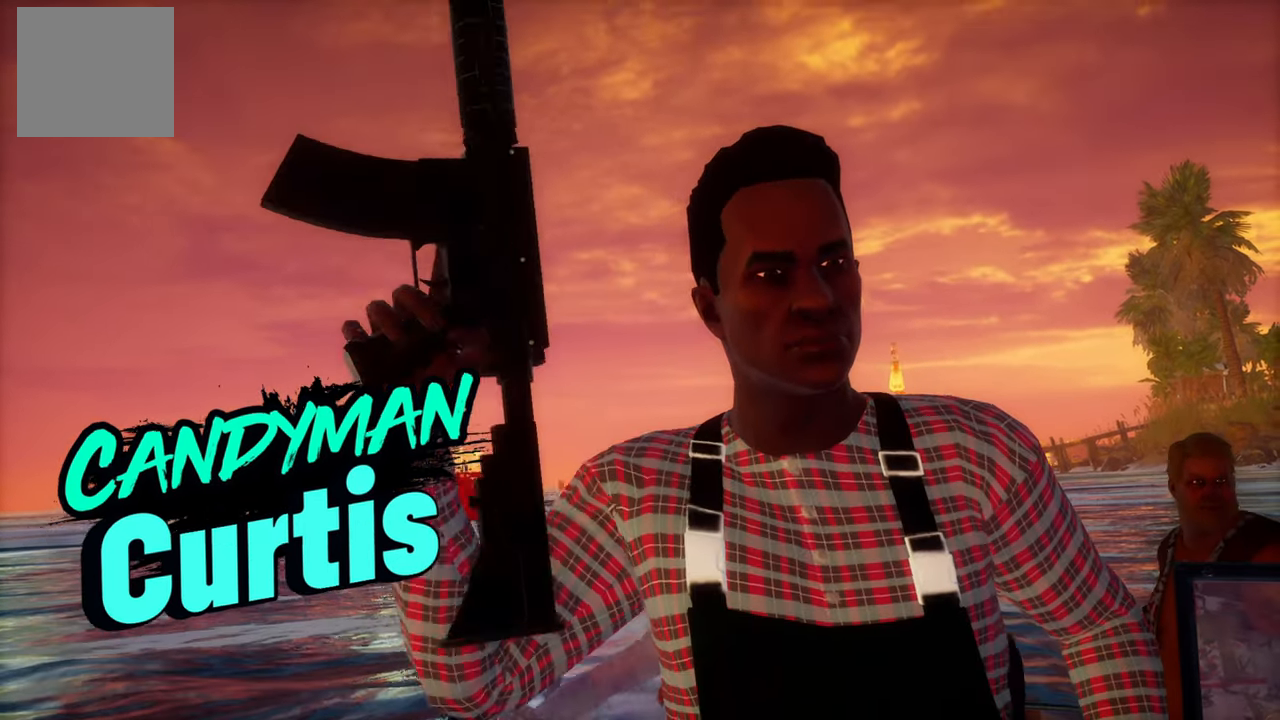
{"buttons": [], "left_stick": "center", "right_stick": "center", "events": []}
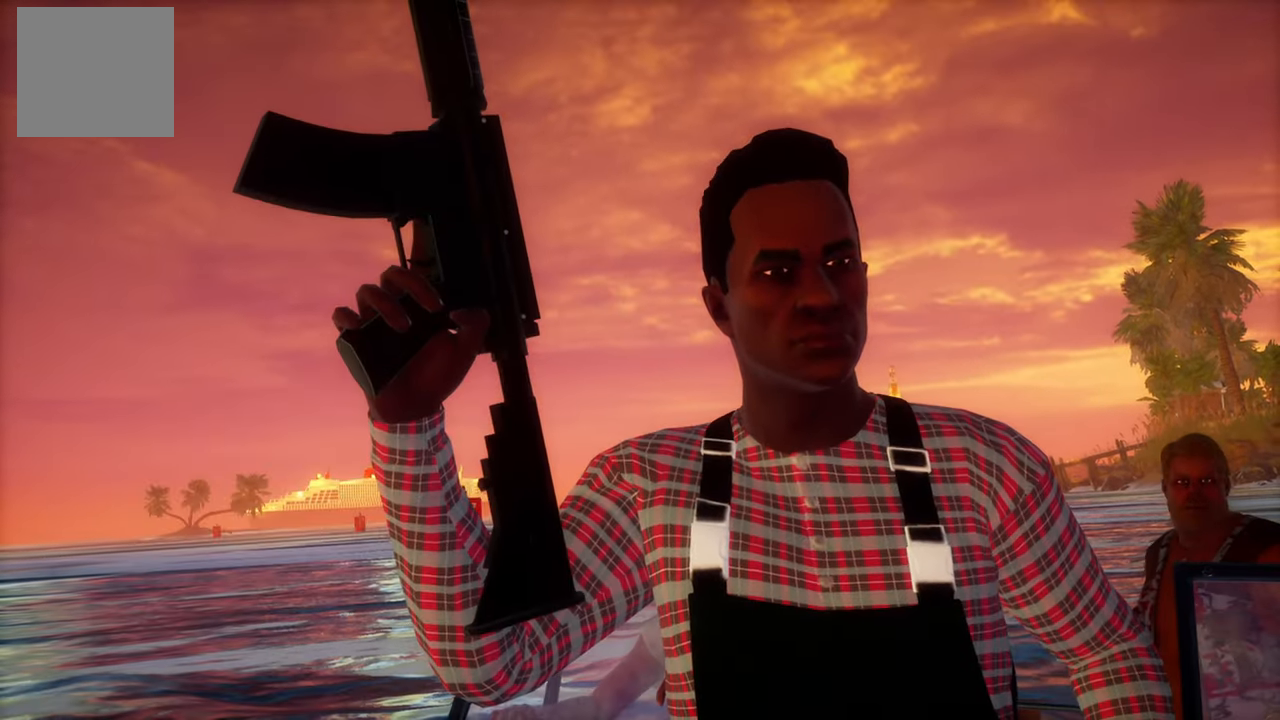
{"buttons": [], "left_stick": "center", "right_stick": "center", "events": []}
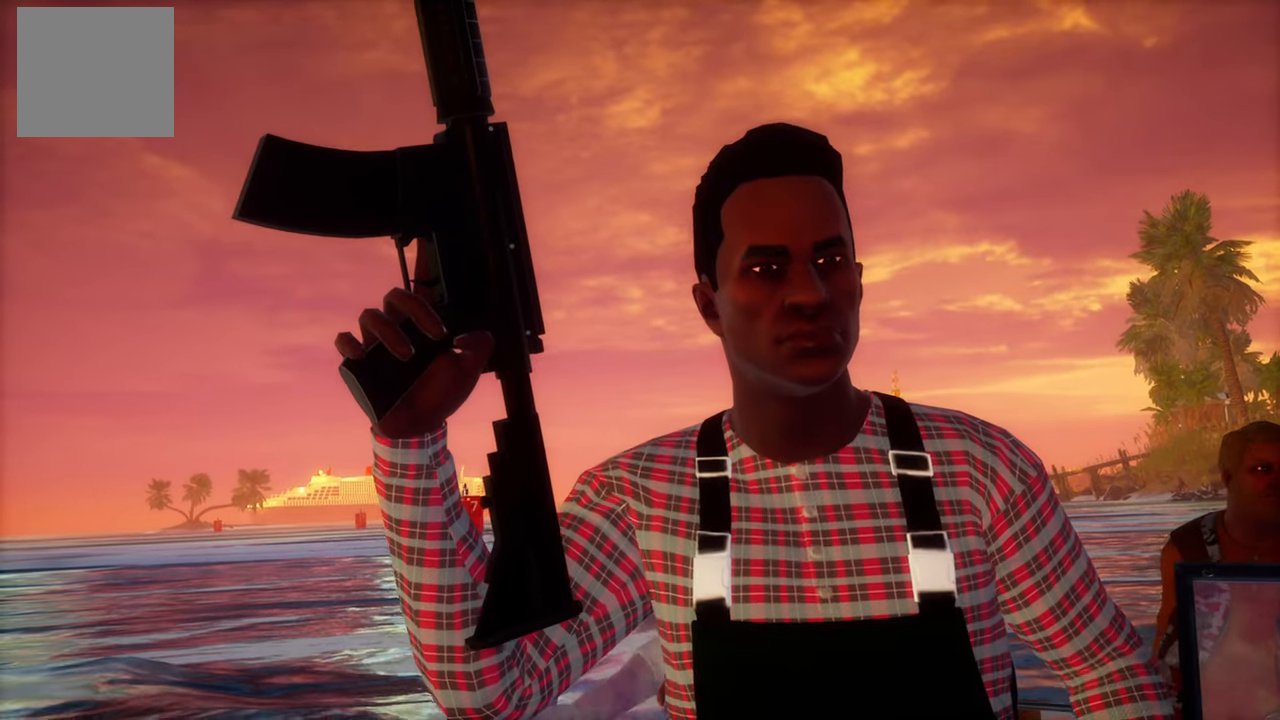
{"buttons": [], "left_stick": "center", "right_stick": "center", "events": []}
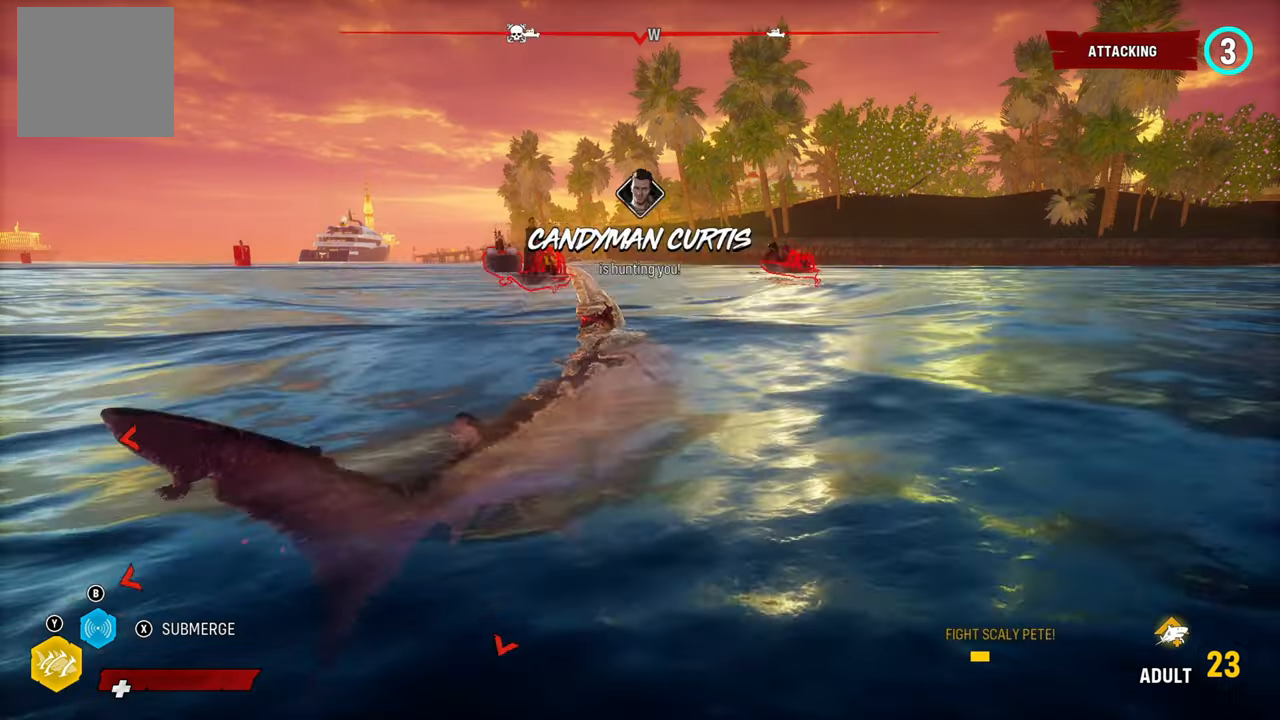
{"buttons": ["L2"], "left_stick": "up", "right_stick": "center", "events": [[400, "L2", "down"], [460, "left_stick", "up"]]}
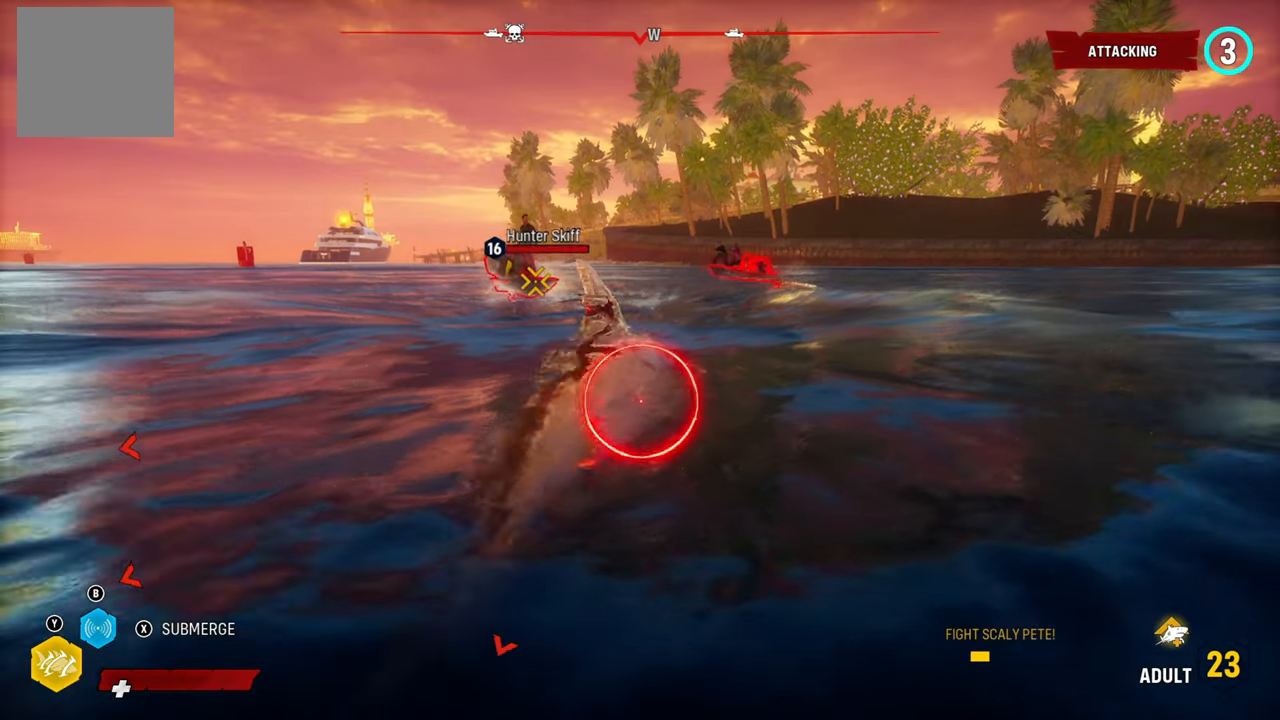
{"buttons": ["L2"], "left_stick": "up-left", "right_stick": "center", "events": [[280, "R1", "down"], [440, "left_stick", "up-left"], [460, "R1", "up"]]}
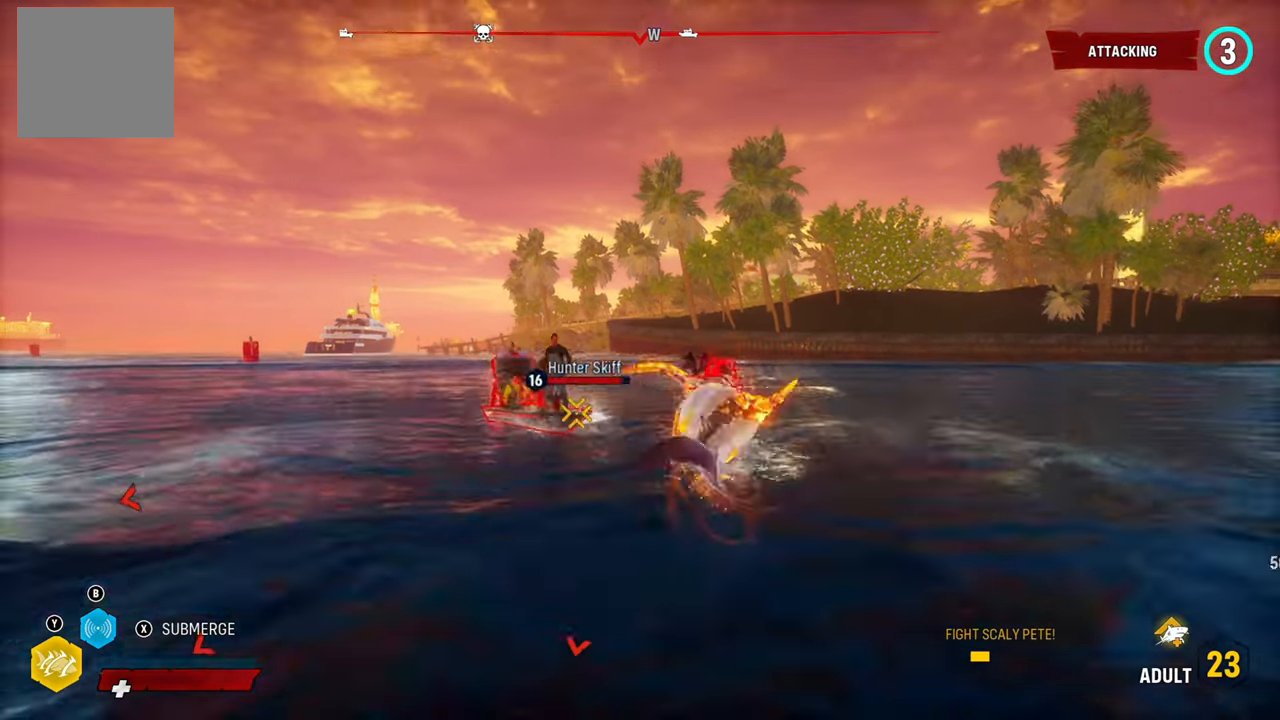
{"buttons": ["L2"], "left_stick": "left", "right_stick": "center", "events": [[260, "left_stick", "left"], [280, "R1", "down"], [440, "R1", "up"]]}
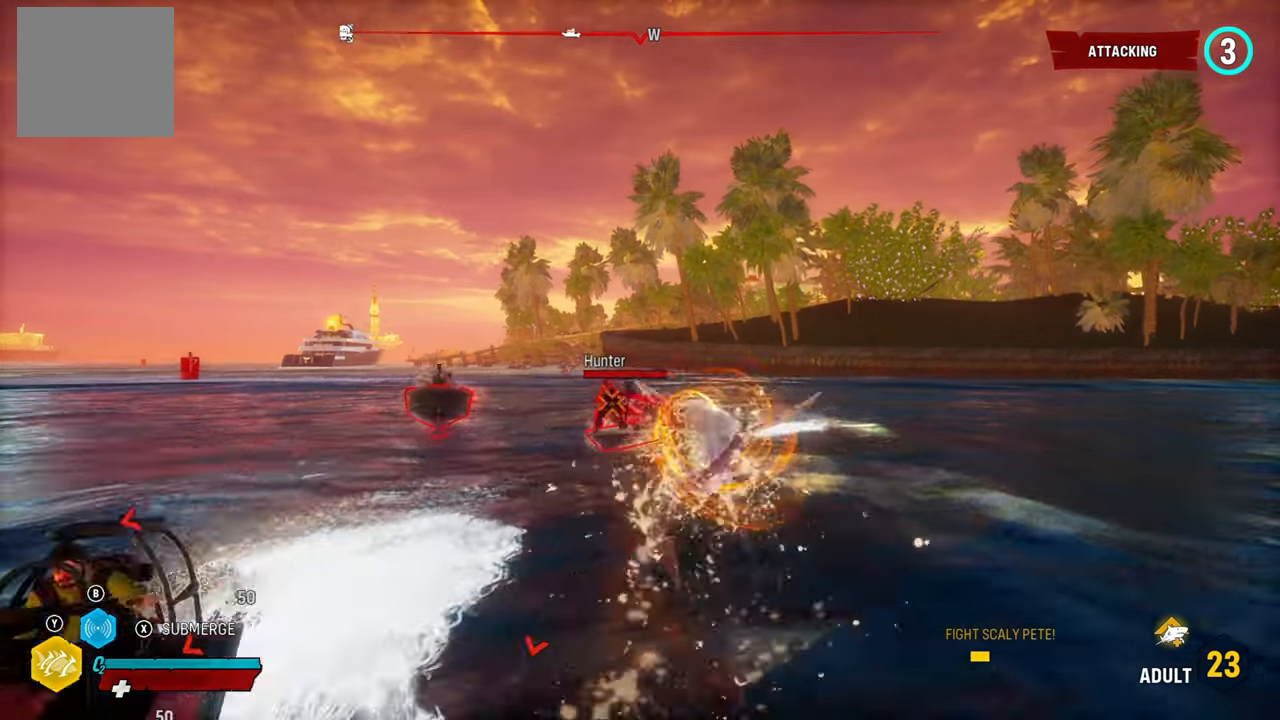
{"buttons": ["L2"], "left_stick": "left", "right_stick": "left", "events": [[160, "R1", "down"], [320, "R1", "up"], [440, "right_stick", "left"]]}
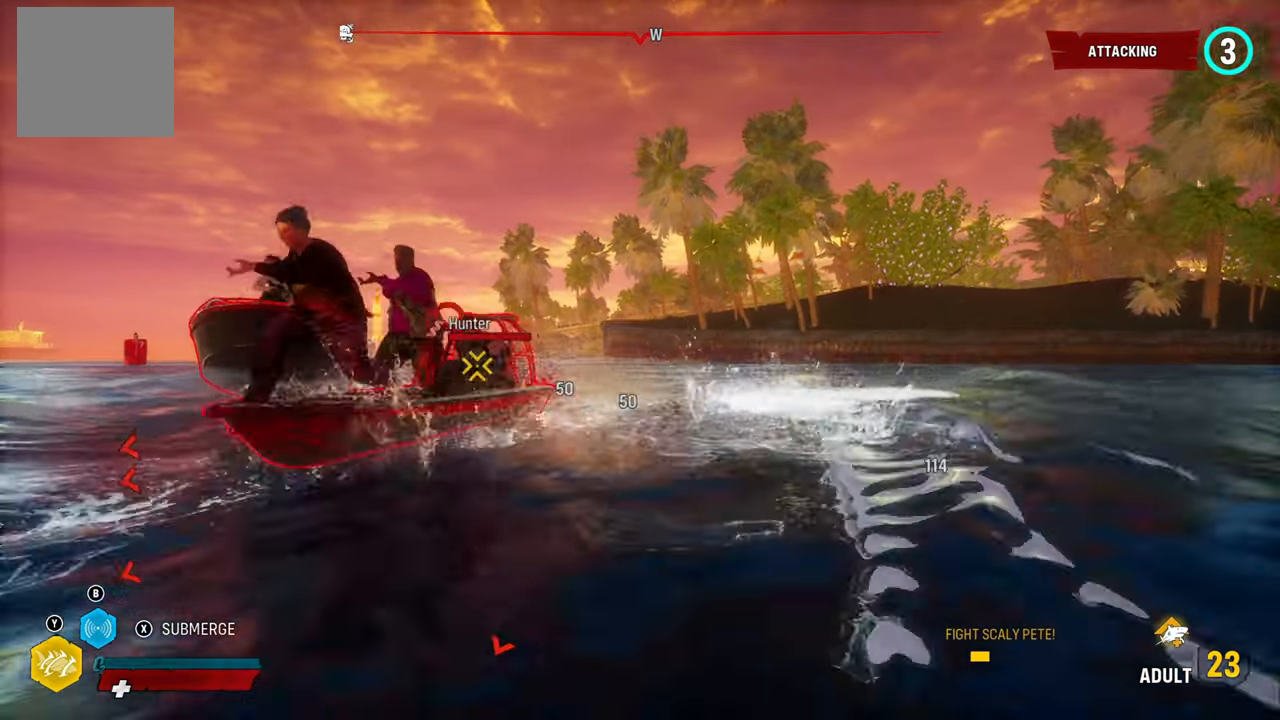
{"buttons": ["L2", "R1"], "left_stick": "left", "right_stick": "left", "events": [[380, "R1", "down"]]}
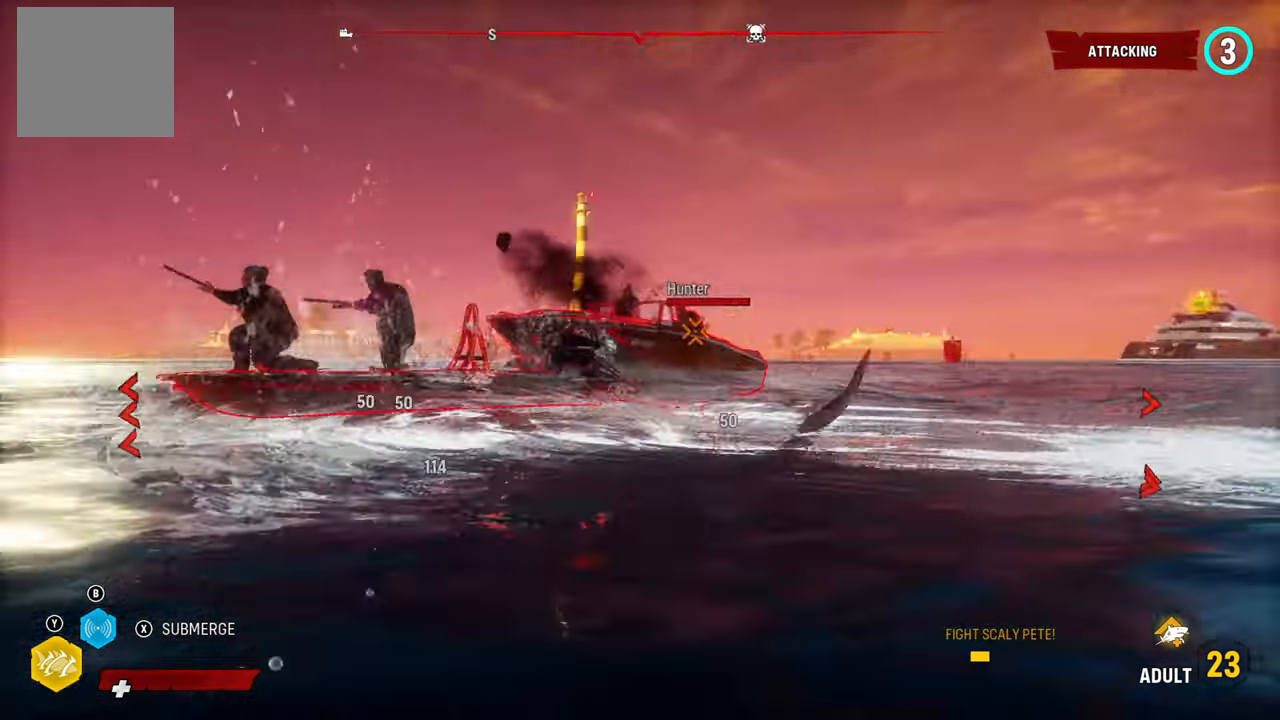
{"buttons": ["L2", "R1"], "left_stick": "up-left", "right_stick": "left", "events": [[40, "R1", "up"], [460, "R1", "down"], [500, "left_stick", "up-left"]]}
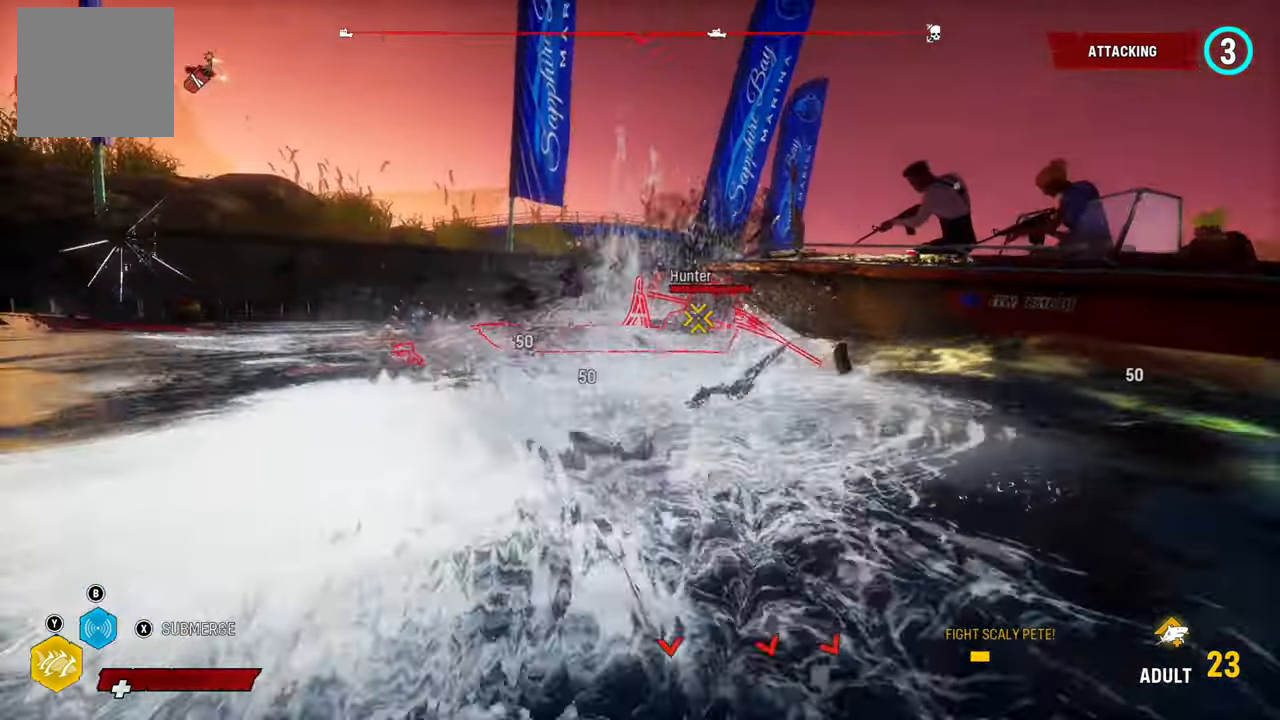
{"buttons": ["L2"], "left_stick": "up", "right_stick": "left", "events": [[140, "R1", "up"], [420, "left_stick", "up"]]}
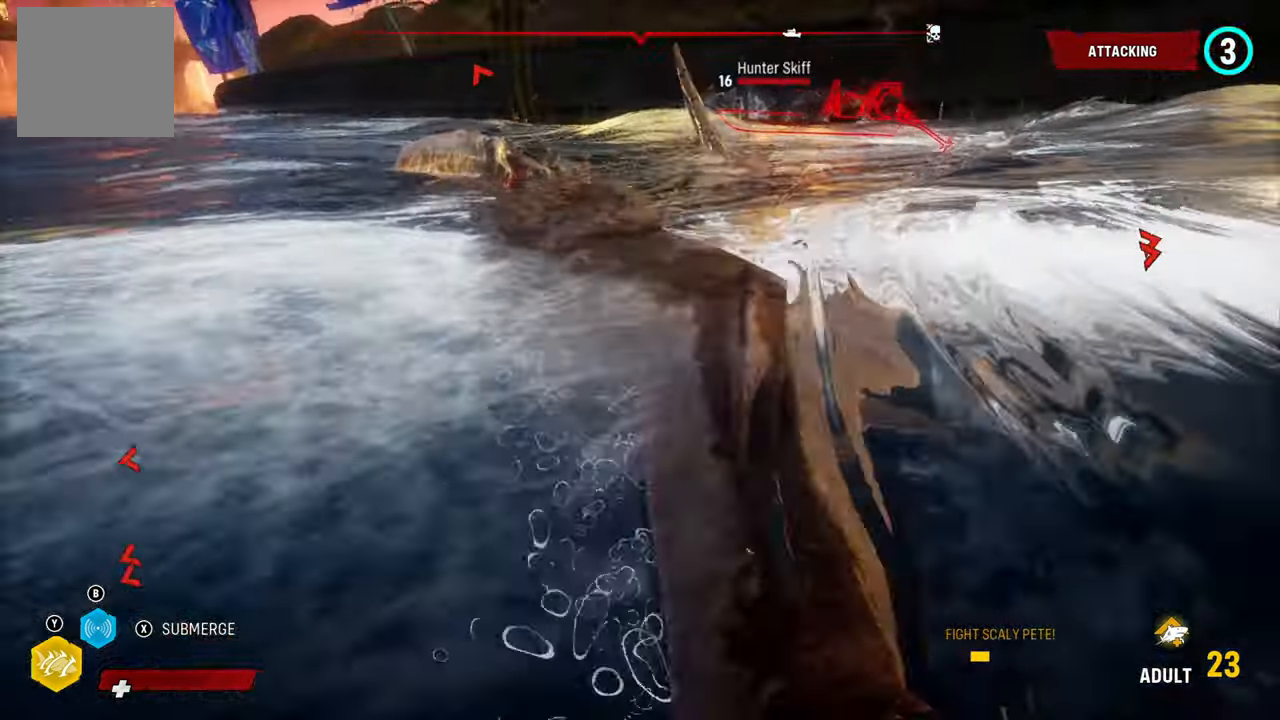
{"buttons": ["L2"], "left_stick": "up", "right_stick": "up-right", "events": [[120, "R1", "down"], [260, "right_stick", "up"], [280, "R1", "up"], [320, "right_stick", "up-right"]]}
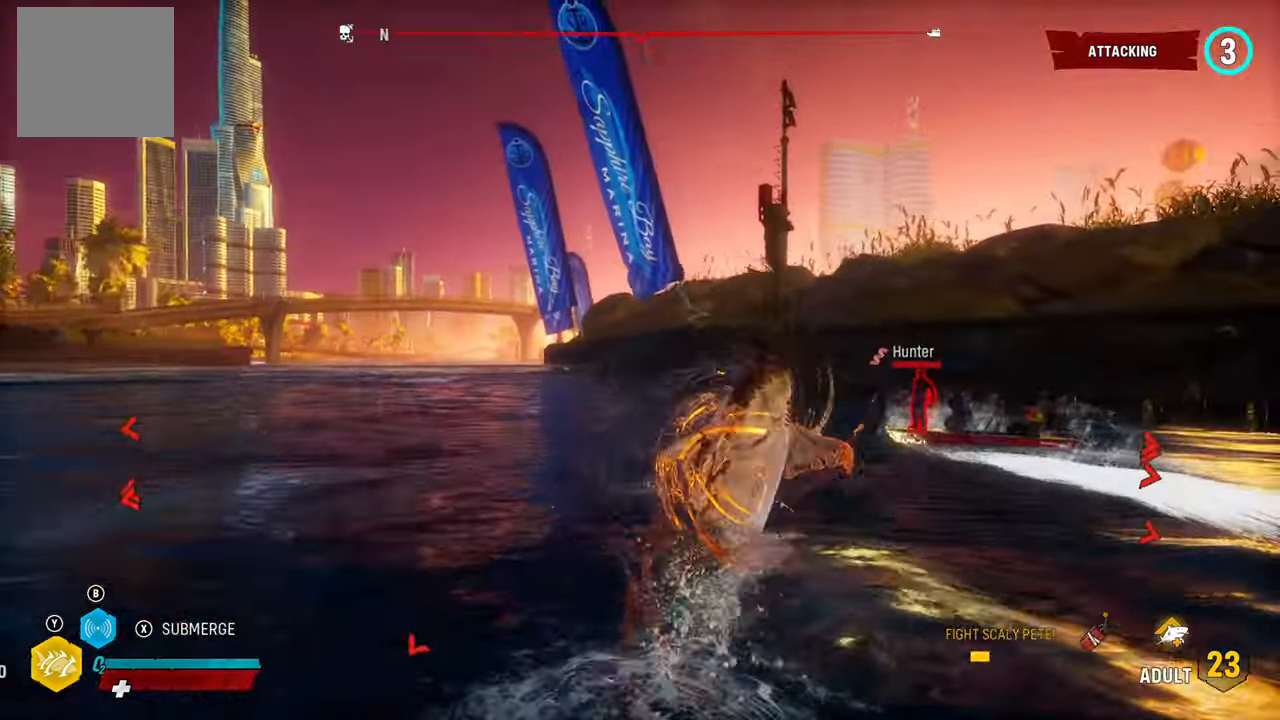
{"buttons": ["L2"], "left_stick": "up-left", "right_stick": "center", "events": [[280, "right_stick", "center"], [300, "left_stick", "up-left"]]}
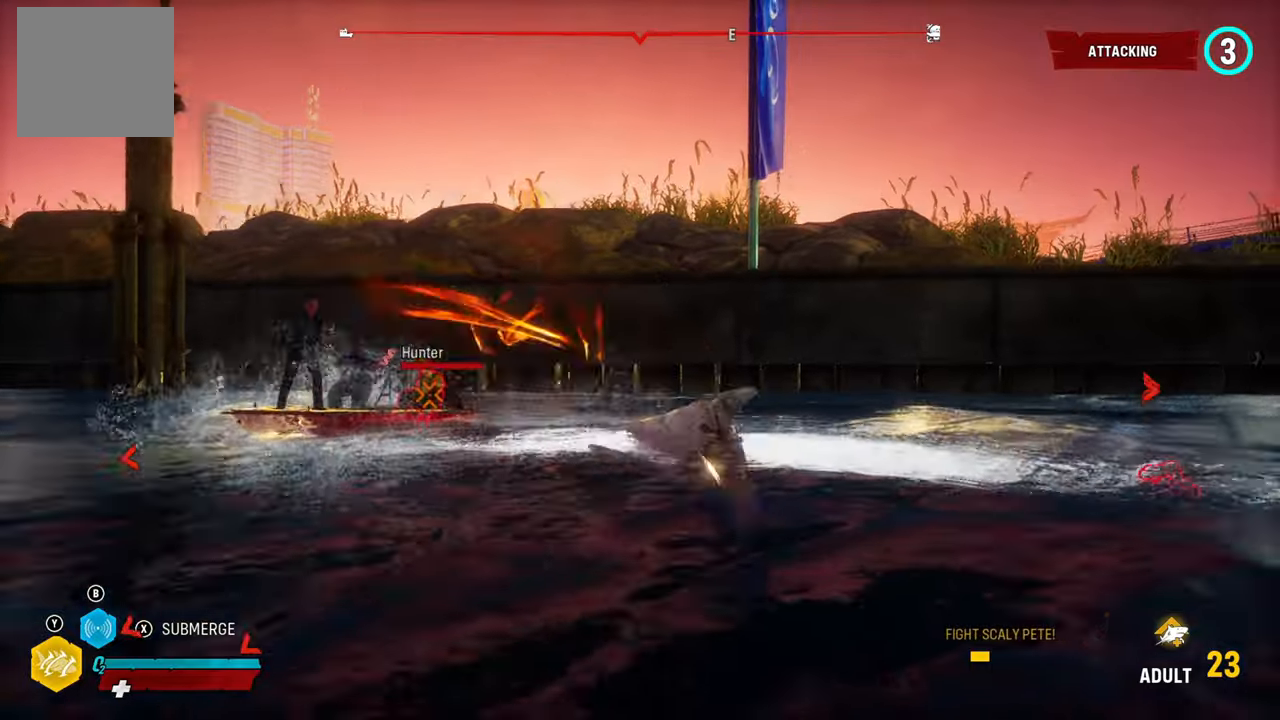
{"buttons": ["L2", "R1"], "left_stick": "up-left", "right_stick": "left", "events": [[20, "right_stick", "left"], [280, "R1", "down"], [280, "right_stick", "up-left"], [400, "right_stick", "left"], [420, "R1", "up"], [500, "R1", "down"]]}
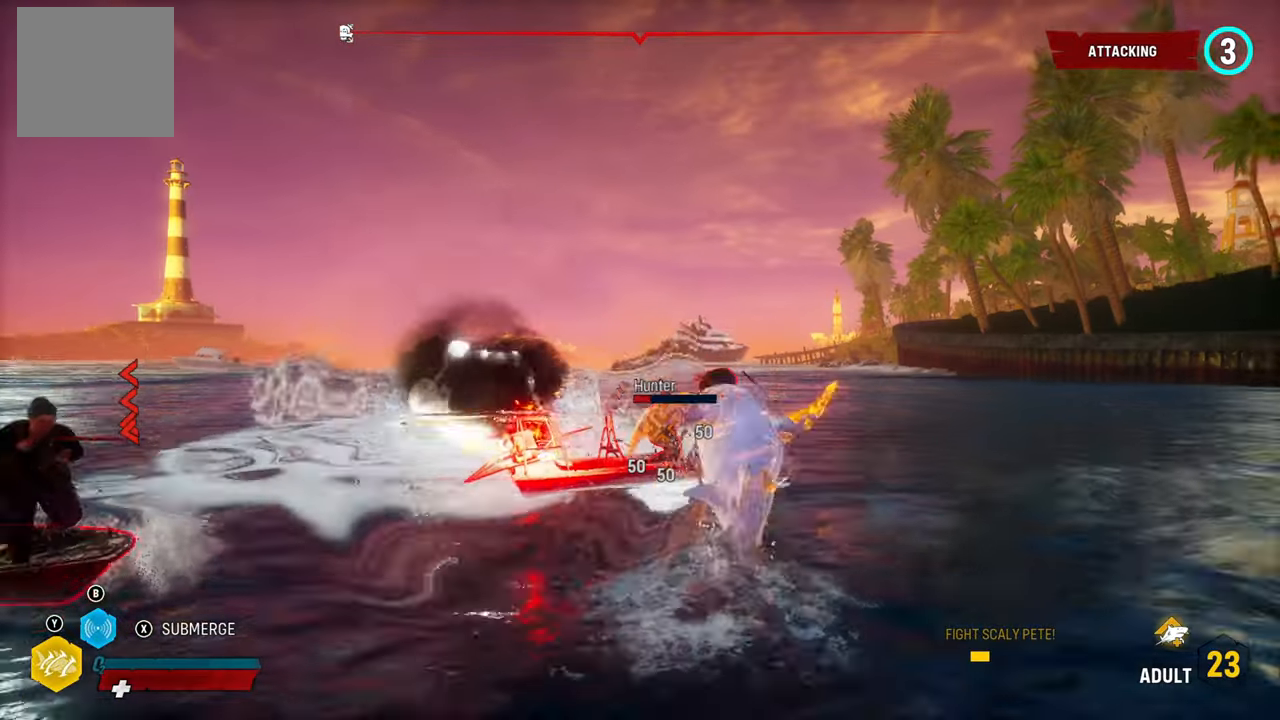
{"buttons": ["L2", "R1"], "left_stick": "left", "right_stick": "center", "events": [[120, "R1", "up"], [140, "left_stick", "up-right"], [180, "R1", "down"], [220, "right_stick", "center"], [320, "R1", "up"], [340, "left_stick", "up-left"], [380, "R1", "down"], [440, "left_stick", "left"]]}
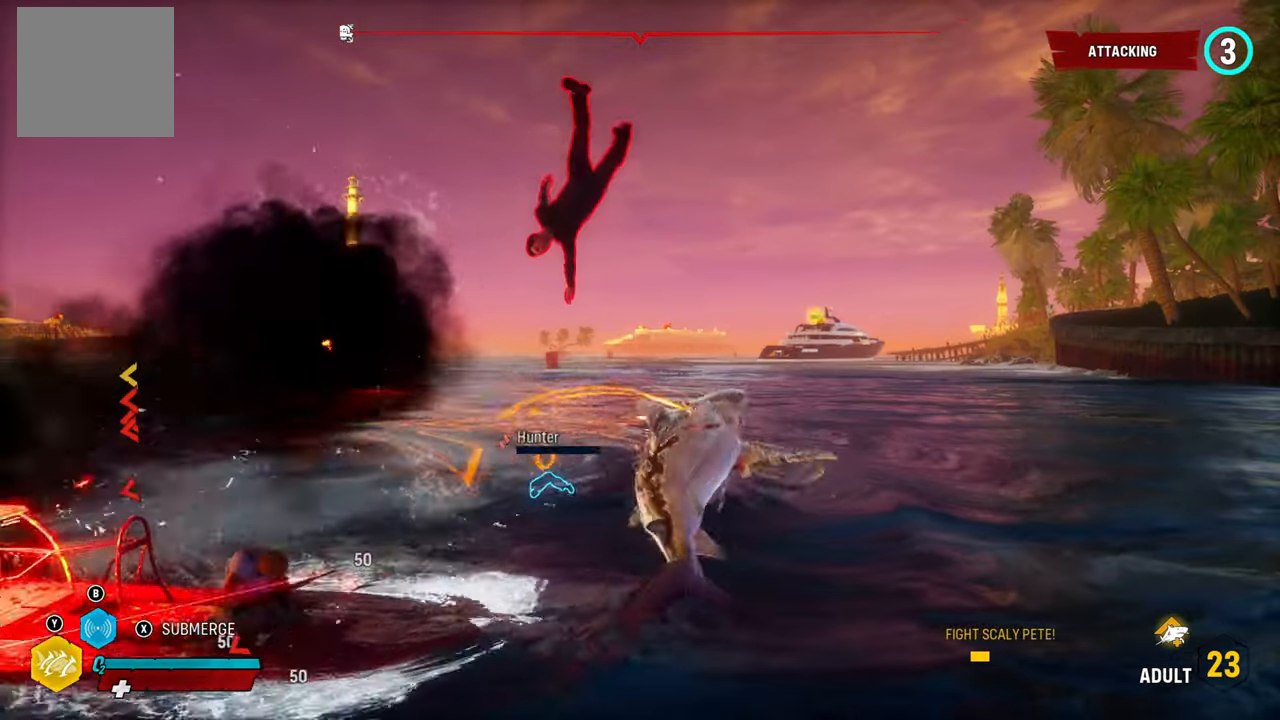
{"buttons": ["L2"], "left_stick": "center", "right_stick": "left", "events": [[20, "R1", "up"], [260, "right_stick", "left"], [280, "left_stick", "center"]]}
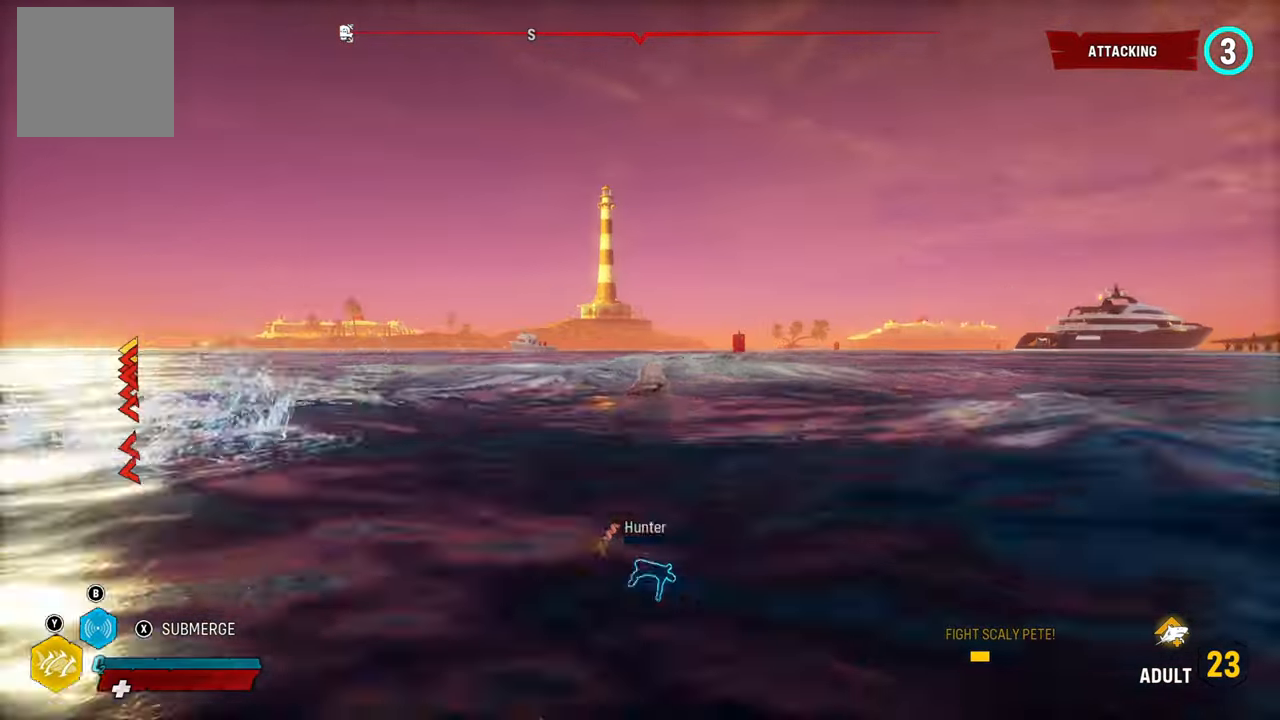
{"buttons": ["L2"], "left_stick": "up-left", "right_stick": "left", "events": [[340, "left_stick", "up-left"]]}
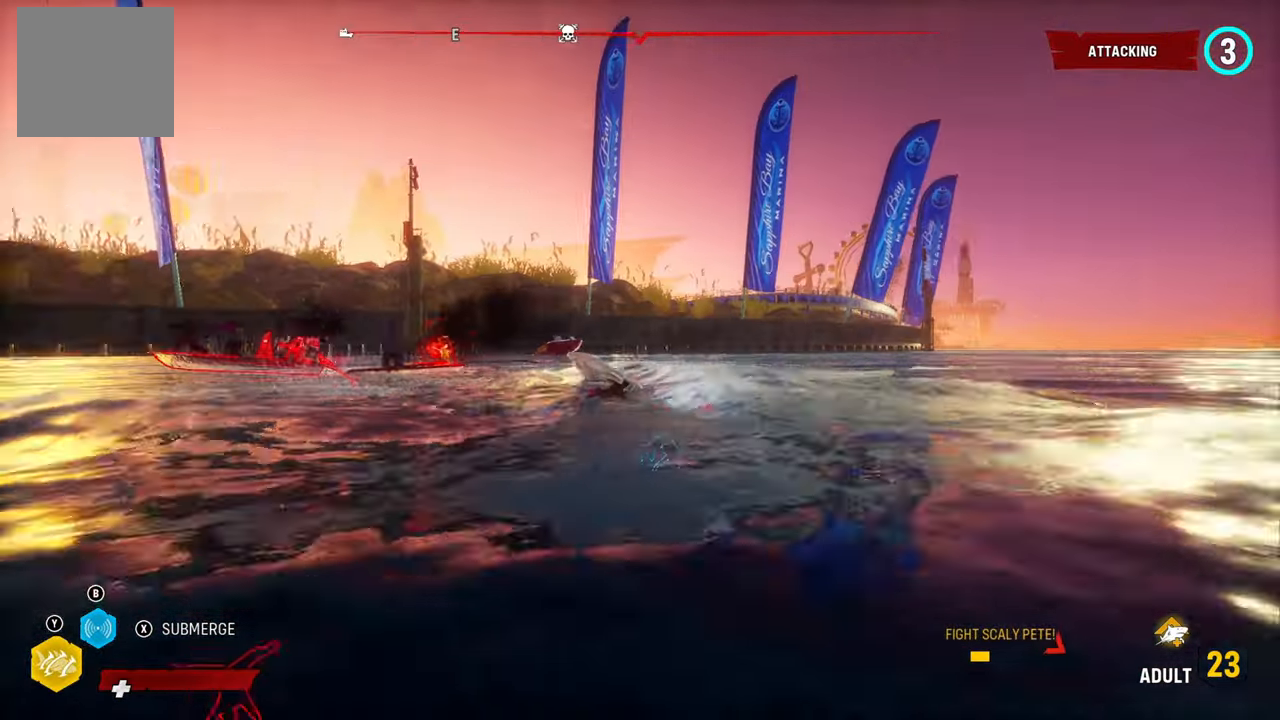
{"buttons": ["L2"], "left_stick": "up-right", "right_stick": "center", "events": [[260, "right_stick", "center"], [340, "left_stick", "up"], [500, "left_stick", "up-right"]]}
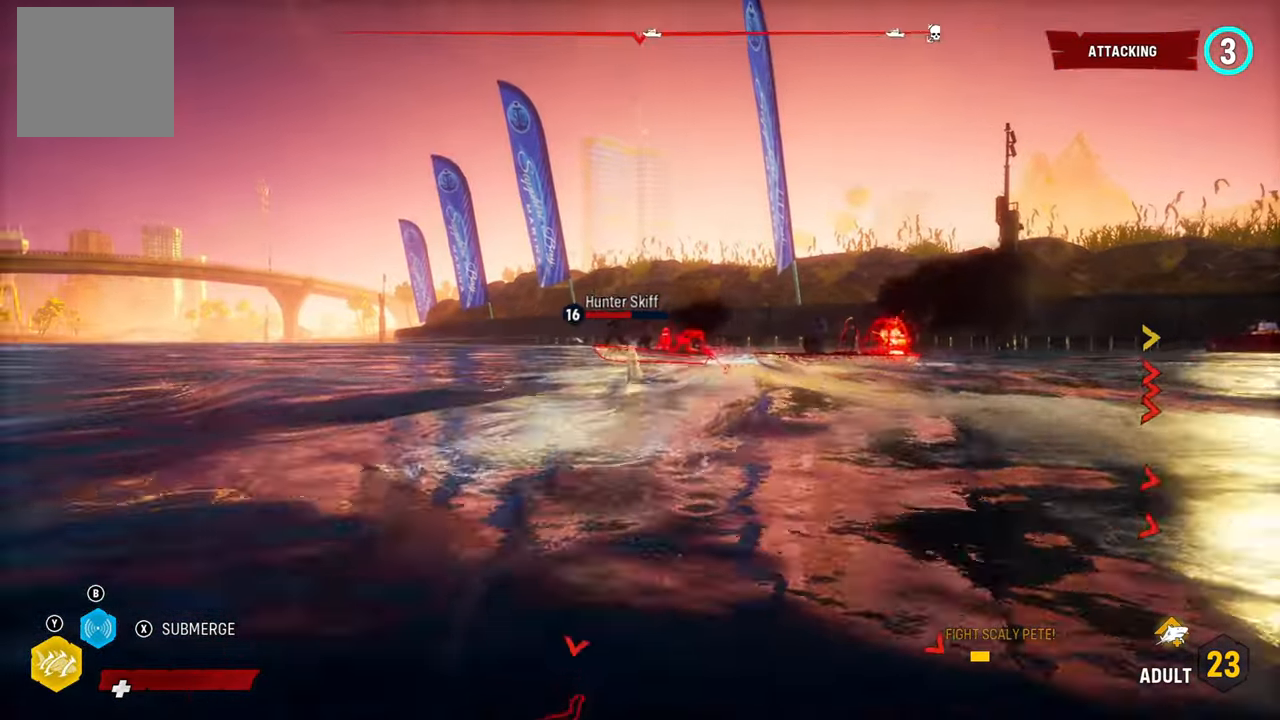
{"buttons": ["L2", "R1"], "left_stick": "up-left", "right_stick": "center", "events": [[60, "R1", "down"], [60, "right_stick", "up-right"], [200, "R1", "up"], [260, "left_stick", "up"], [280, "R1", "down"], [380, "left_stick", "up-left"], [400, "R1", "up"], [420, "right_stick", "center"], [500, "R1", "down"]]}
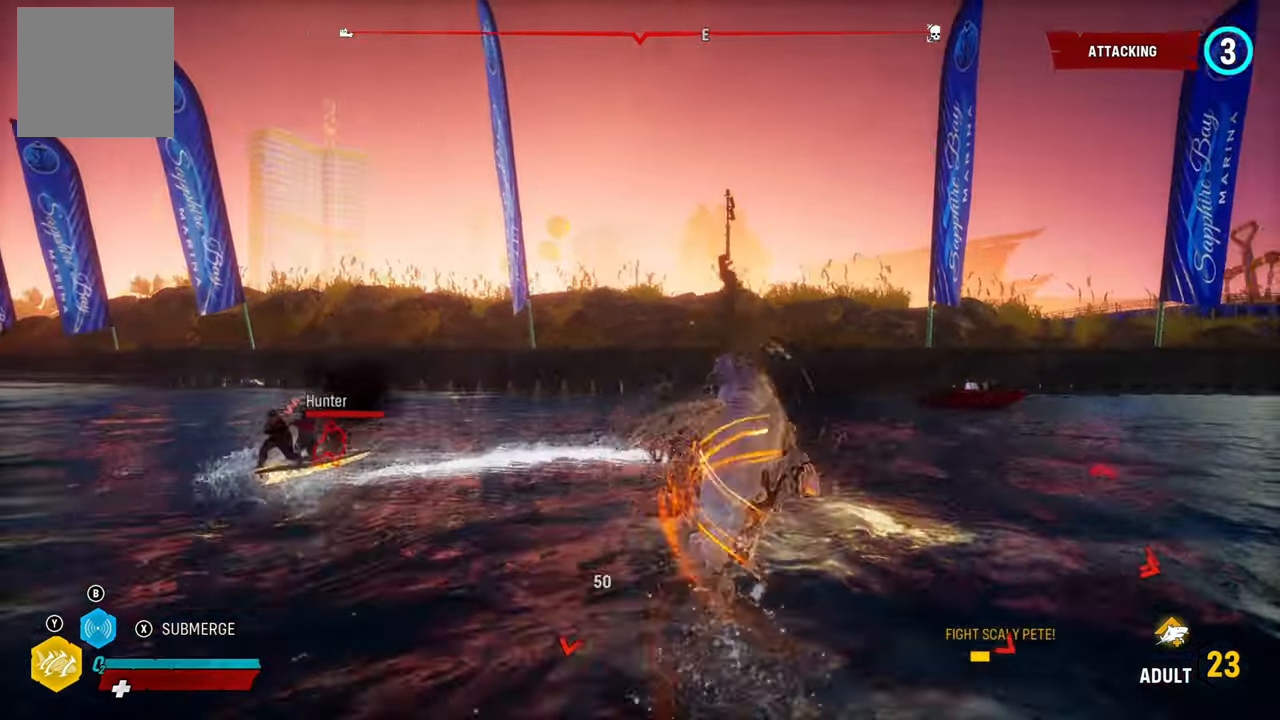
{"buttons": ["L2", "R1"], "left_stick": "up-left", "right_stick": "center", "events": [[140, "R1", "up"], [220, "R1", "down"], [340, "R1", "up"], [420, "R1", "down"]]}
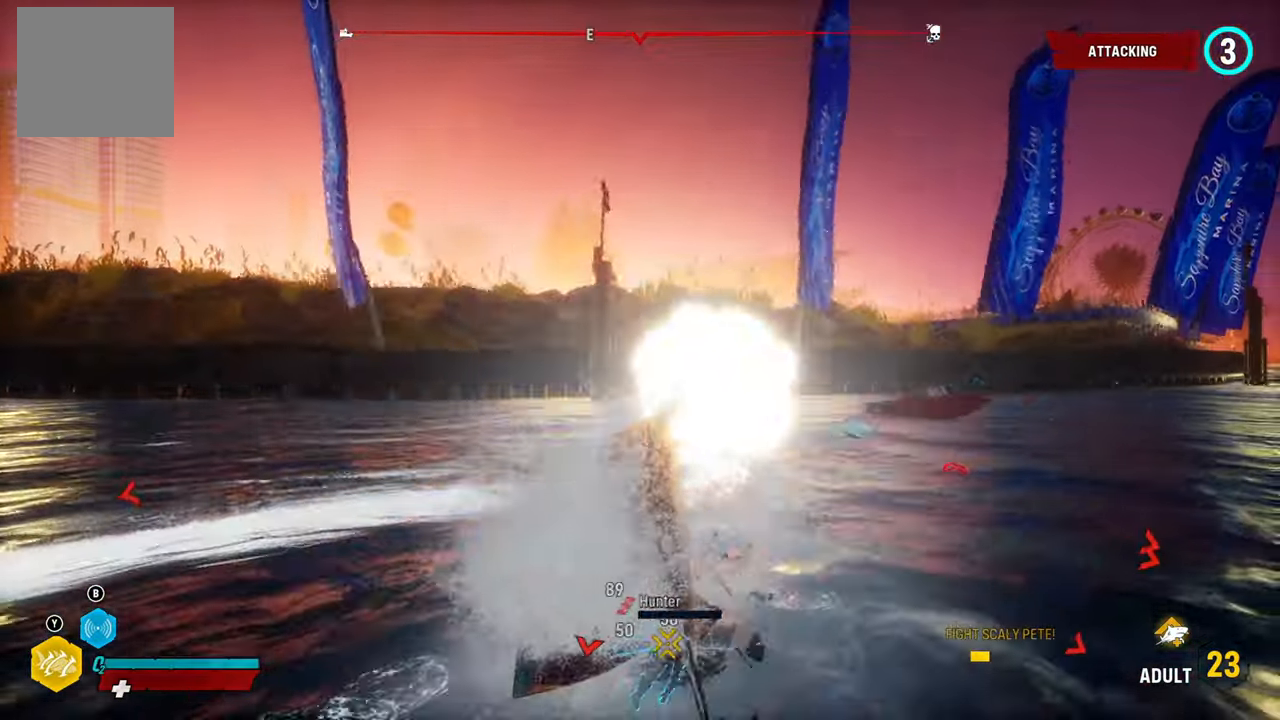
{"buttons": ["L2"], "left_stick": "up-left", "right_stick": "left", "events": [[60, "R1", "up"], [220, "right_stick", "left"]]}
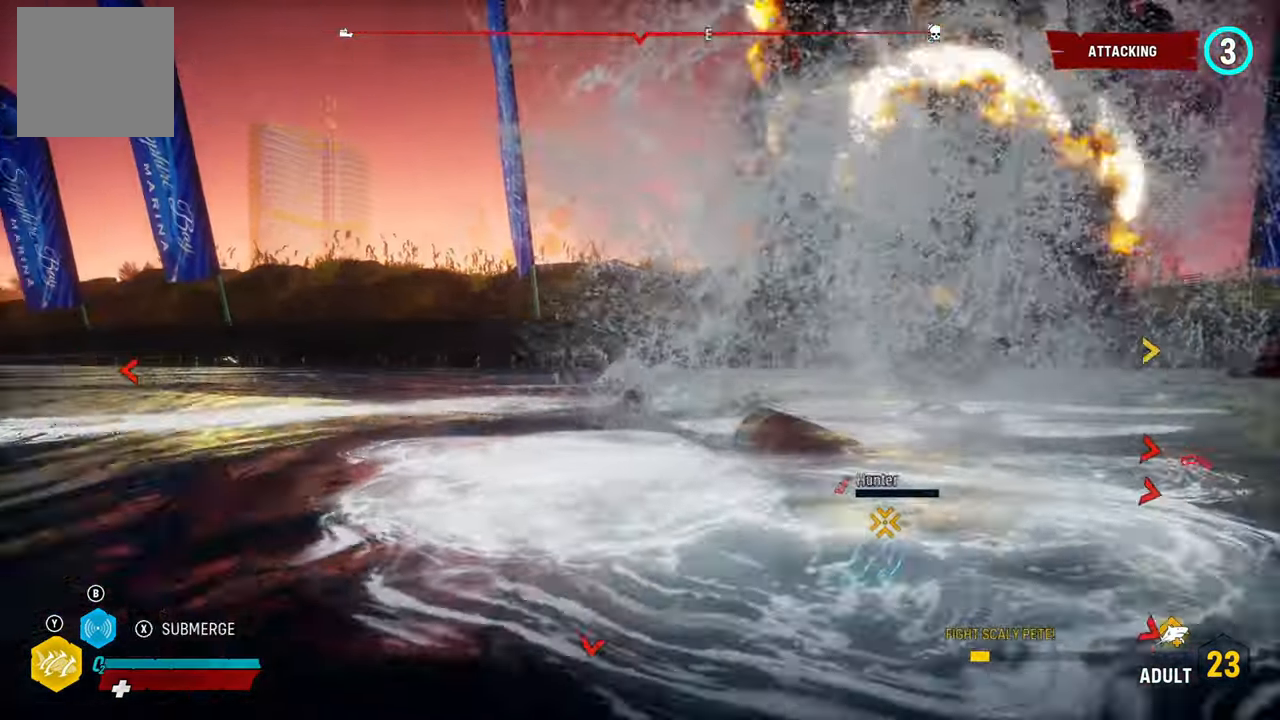
{"buttons": ["L2"], "left_stick": "up-left", "right_stick": "down-left", "events": [[300, "R1", "down"], [440, "R1", "up"], [460, "right_stick", "down-left"]]}
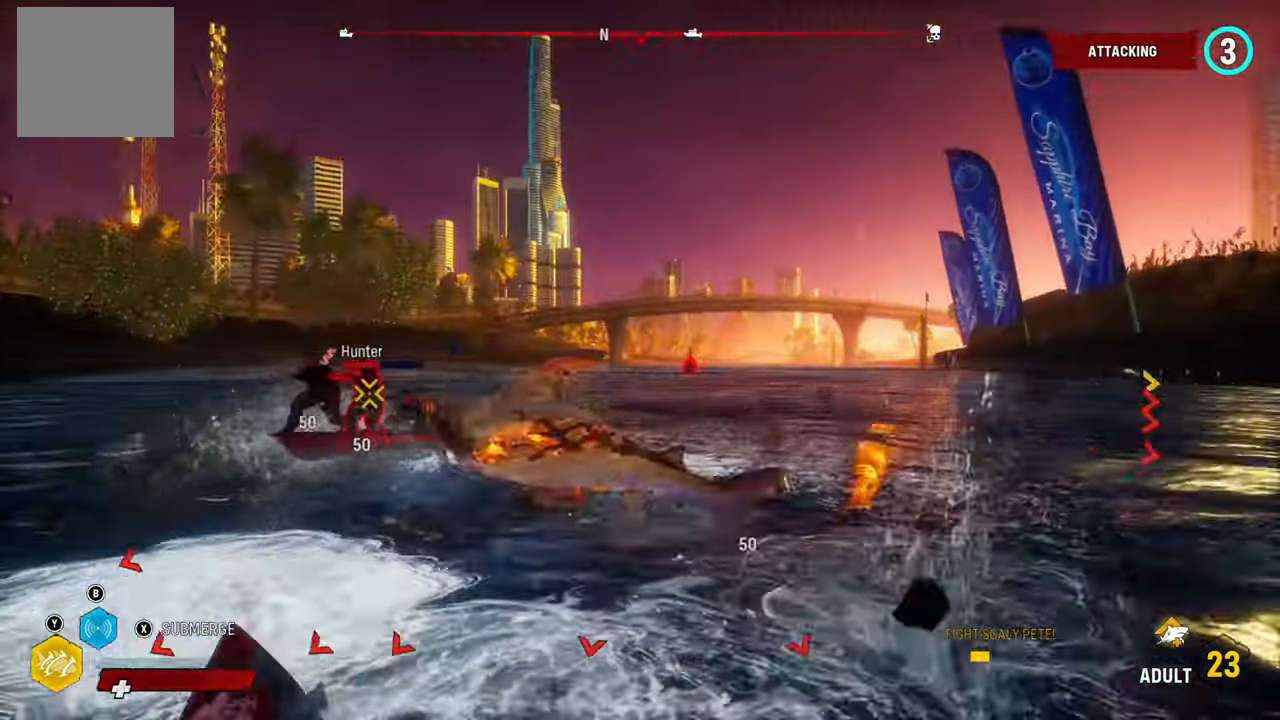
{"buttons": ["L2"], "left_stick": "up-left", "right_stick": "left", "events": [[300, "R1", "down"], [340, "right_stick", "left"], [440, "R1", "up"]]}
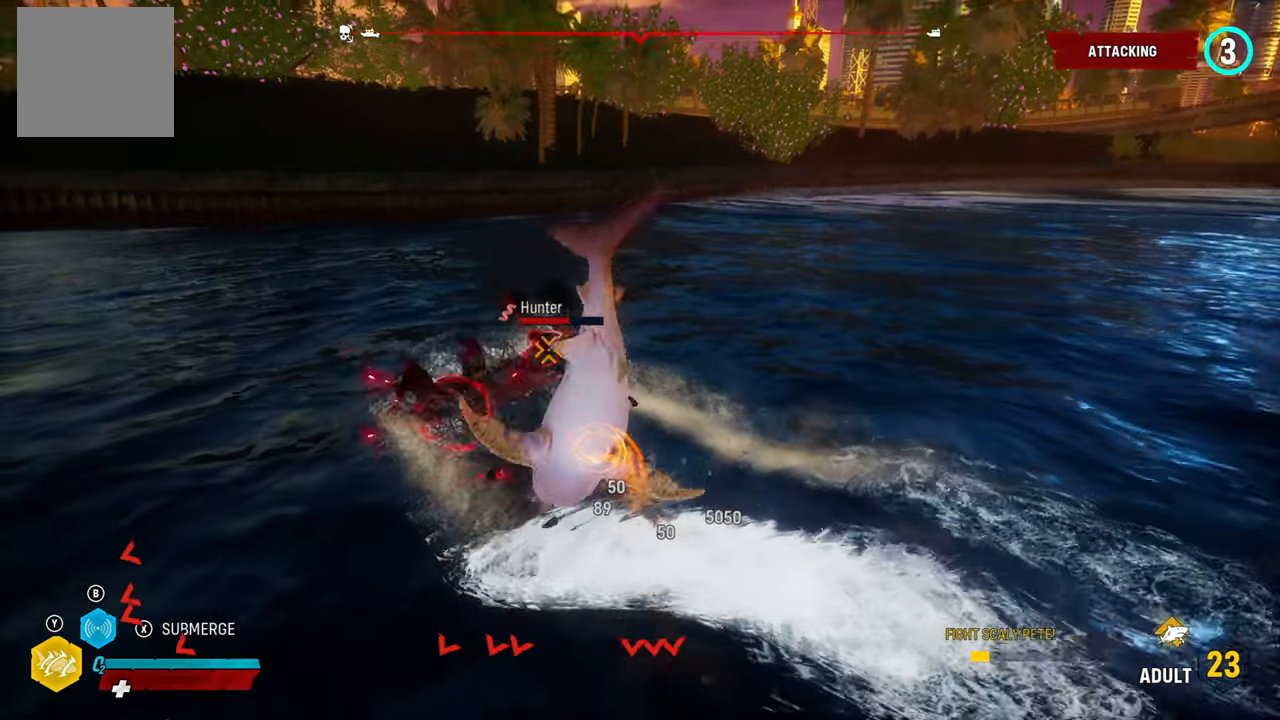
{"buttons": ["L2"], "left_stick": "up", "right_stick": "down-left", "events": [[40, "R1", "down"], [160, "R1", "up"], [180, "right_stick", "down-left"], [440, "left_stick", "up"]]}
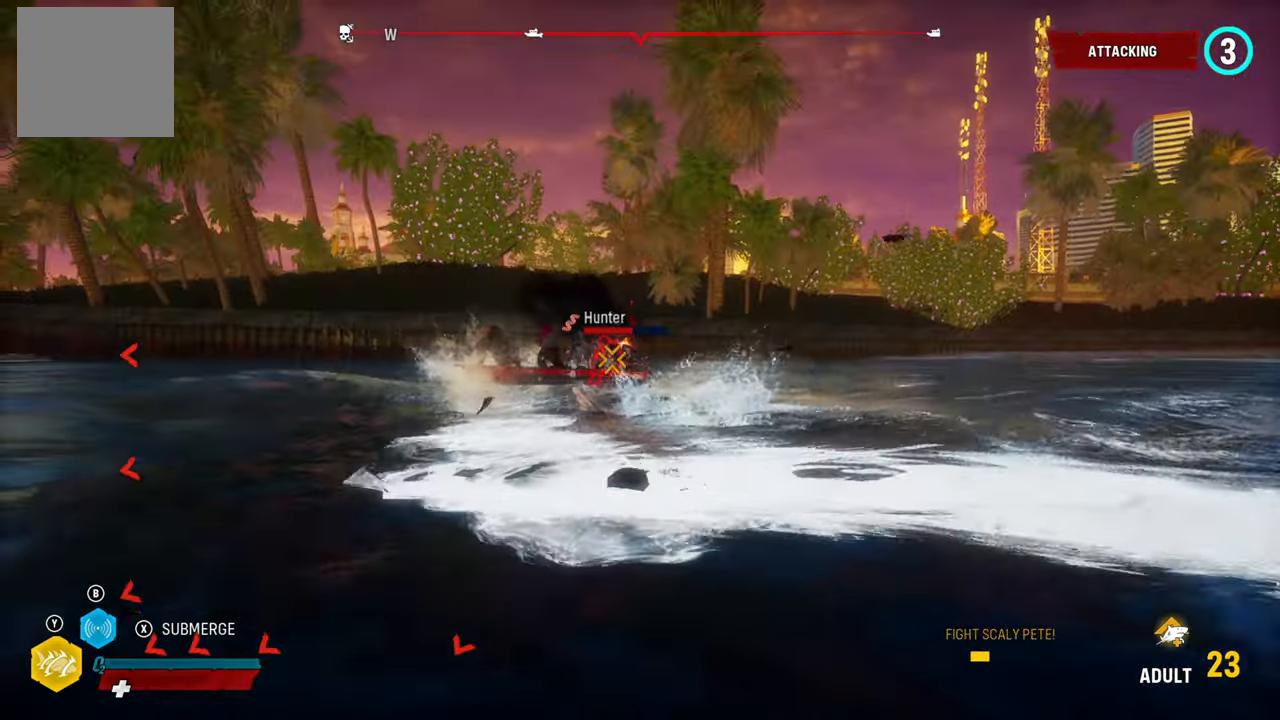
{"buttons": ["L2"], "left_stick": "up-left", "right_stick": "center", "events": [[280, "left_stick", "up-left"], [300, "R1", "down"], [300, "right_stick", "center"], [420, "R1", "up"]]}
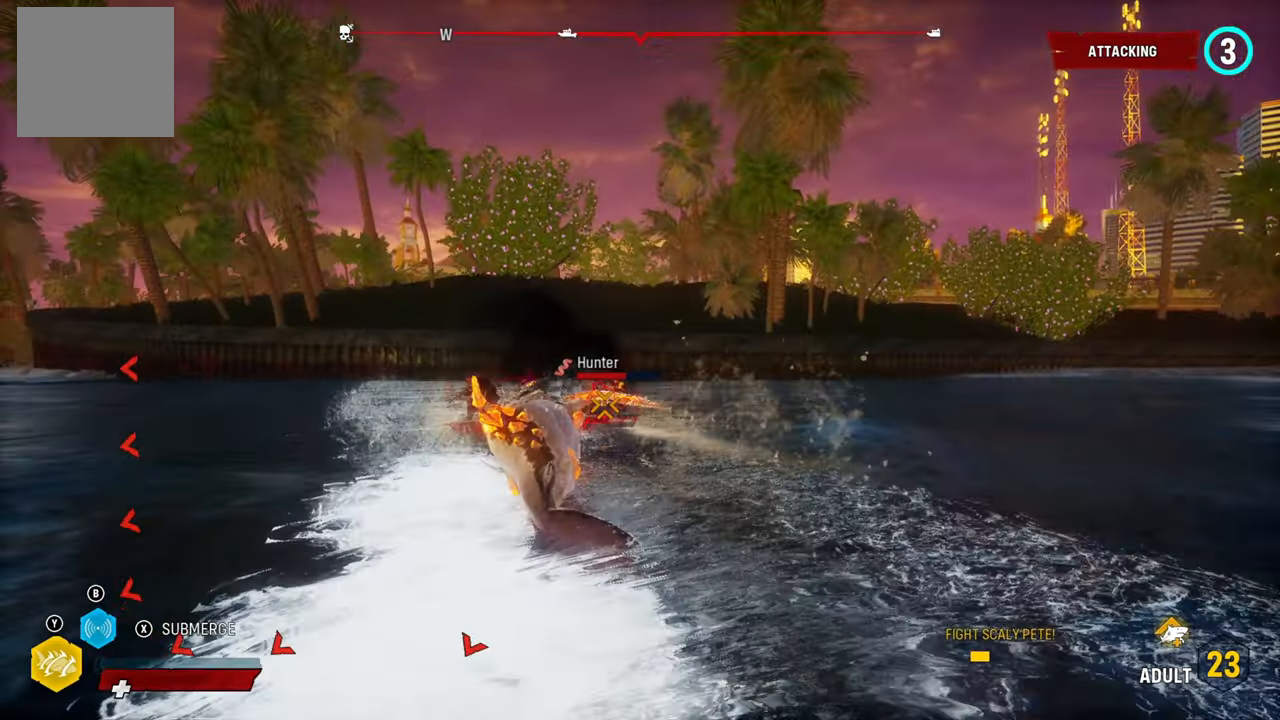
{"buttons": ["L2", "R1"], "left_stick": "up-left", "right_stick": "center", "events": [[40, "R1", "down"], [180, "R1", "up"], [220, "right_stick", "down-left"], [260, "R1", "down"], [280, "right_stick", "center"], [360, "R1", "up"], [440, "R1", "down"]]}
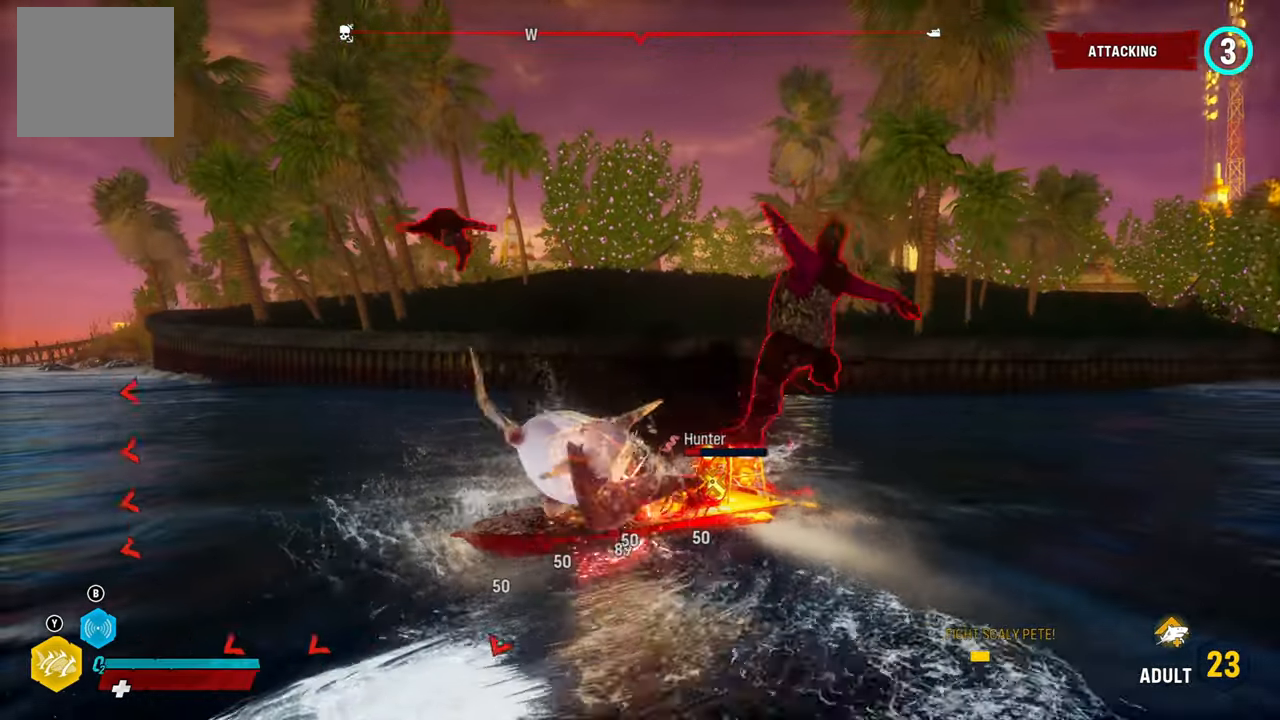
{"buttons": ["L2"], "left_stick": "up-left", "right_stick": "center", "events": [[60, "R1", "up"]]}
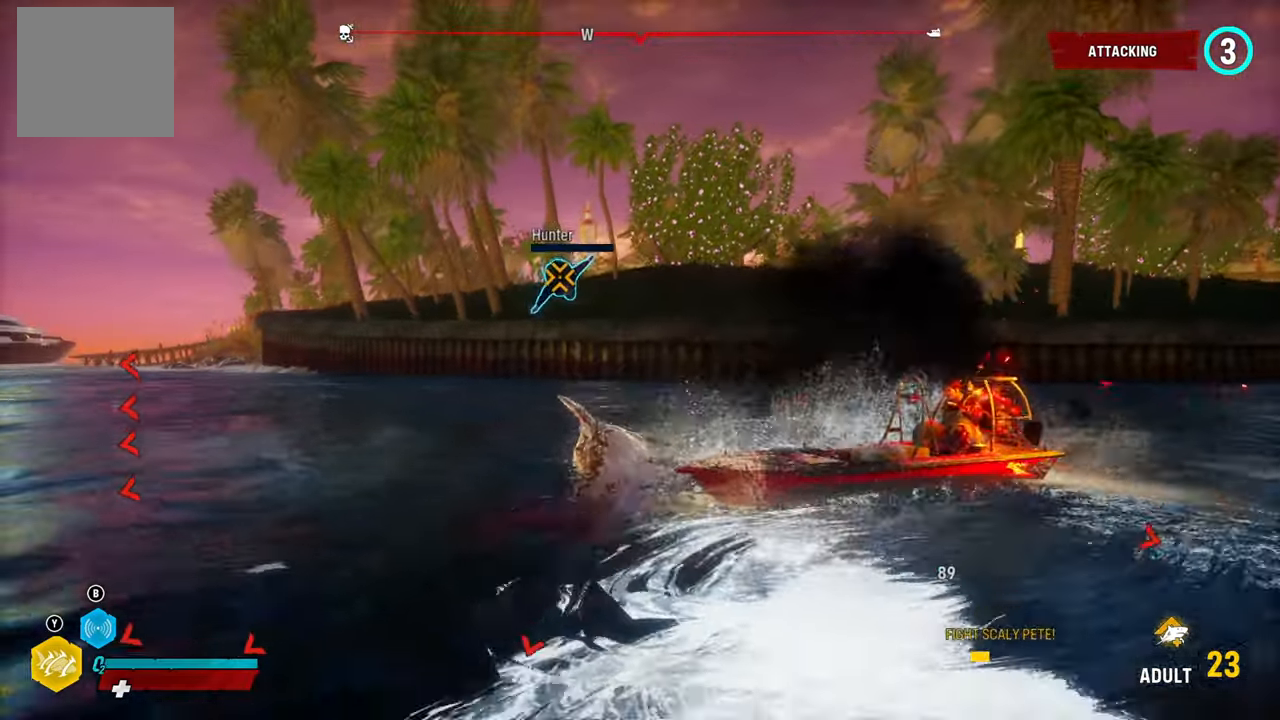
{"buttons": ["L2"], "left_stick": "up-left", "right_stick": "center", "events": [[100, "R1", "down"], [280, "R1", "up"], [360, "R1", "down"], [500, "R1", "up"]]}
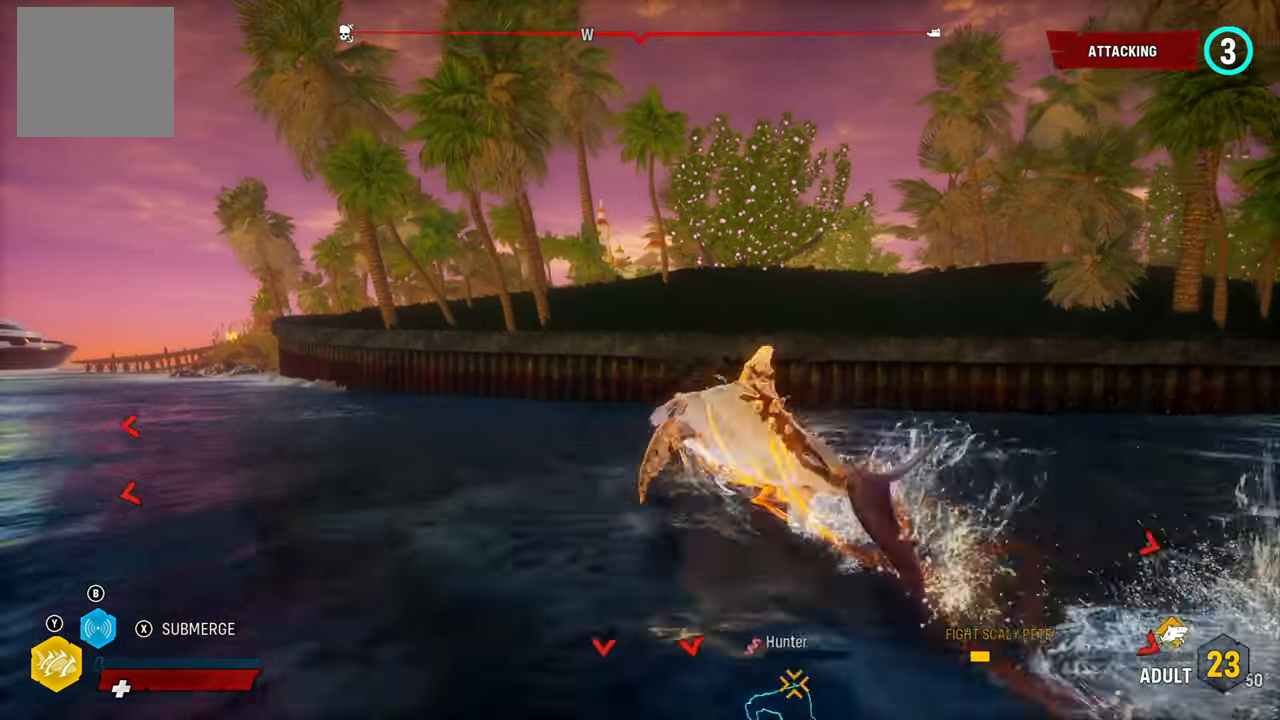
{"buttons": ["L2"], "left_stick": "up-left", "right_stick": "left", "events": [[220, "right_stick", "left"]]}